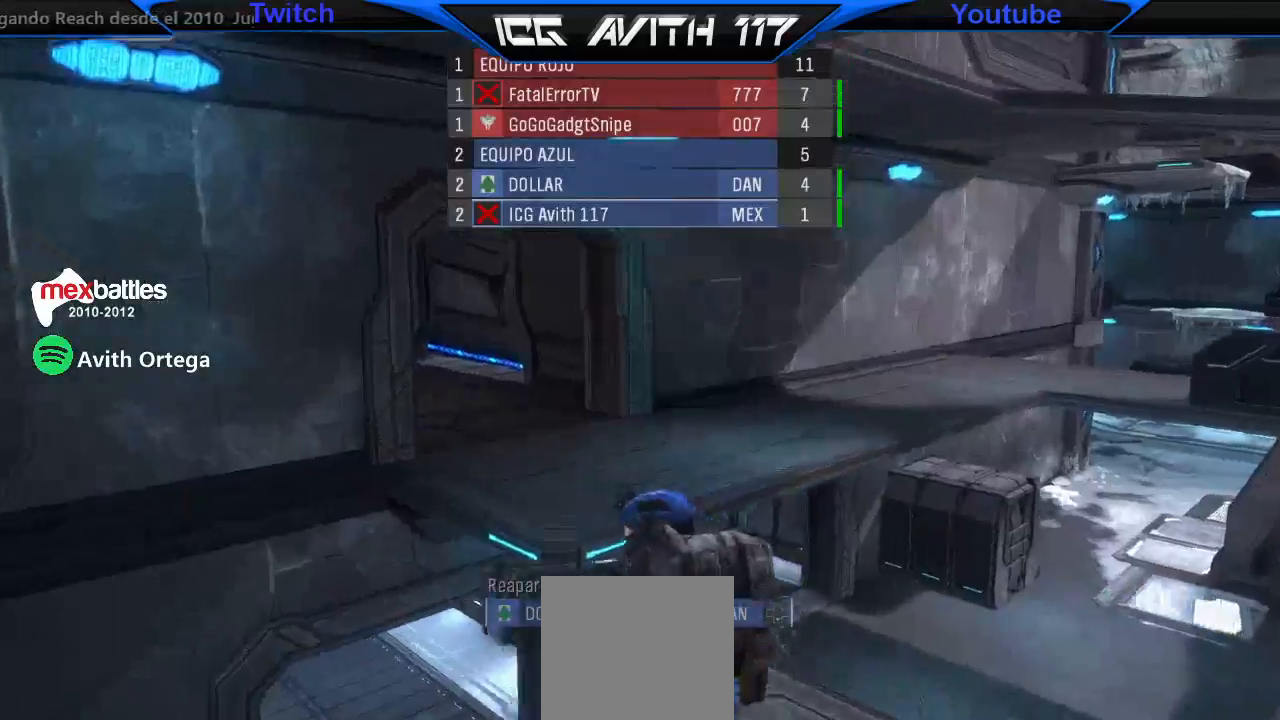
Gameplay with a controller (Xbox layout); each line is a JSON object with the inputs held at the frame after it. "events" lists button and stick changes between this image and that frame as [ms after this image, input, new state], when the widget could be followed in between.
{"buttons": [], "left_stick": "up", "right_stick": "left", "events": [[433, "right_stick", "left"]]}
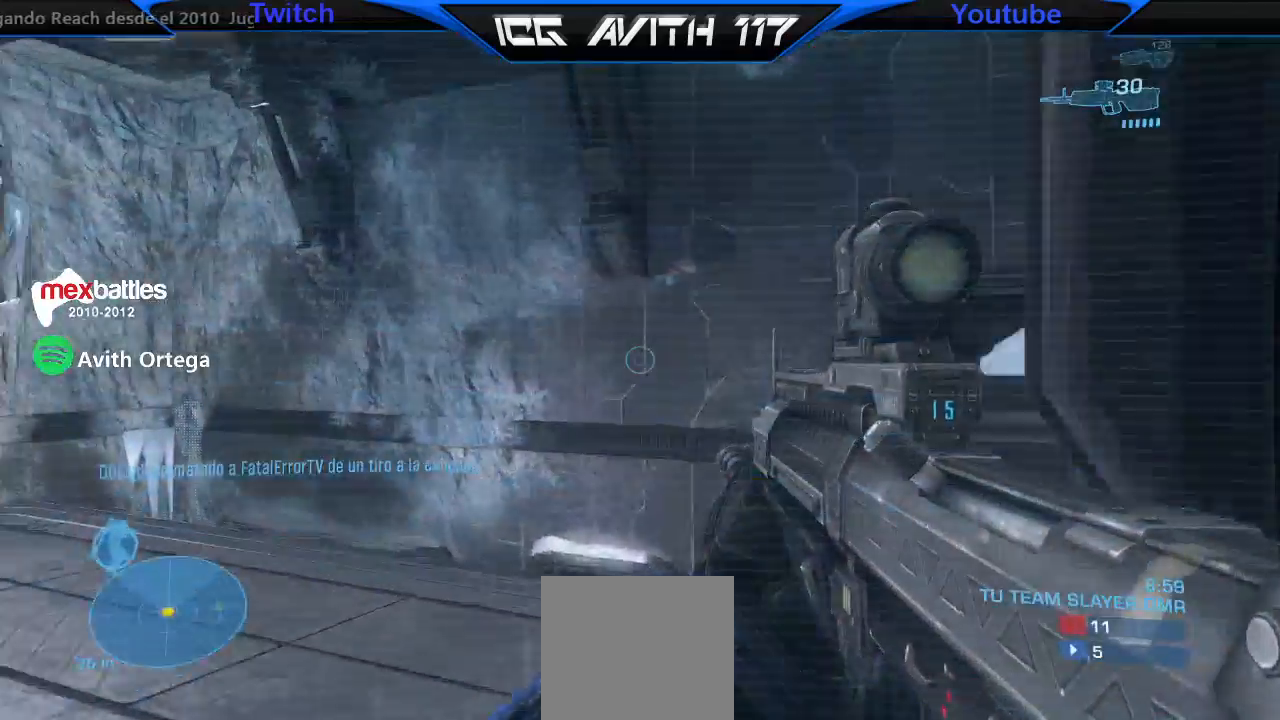
{"buttons": [], "left_stick": "up-left", "right_stick": "right", "events": [[167, "right_stick", "up"], [267, "right_stick", "left"], [433, "right_stick", "right"], [467, "left_stick", "up-left"]]}
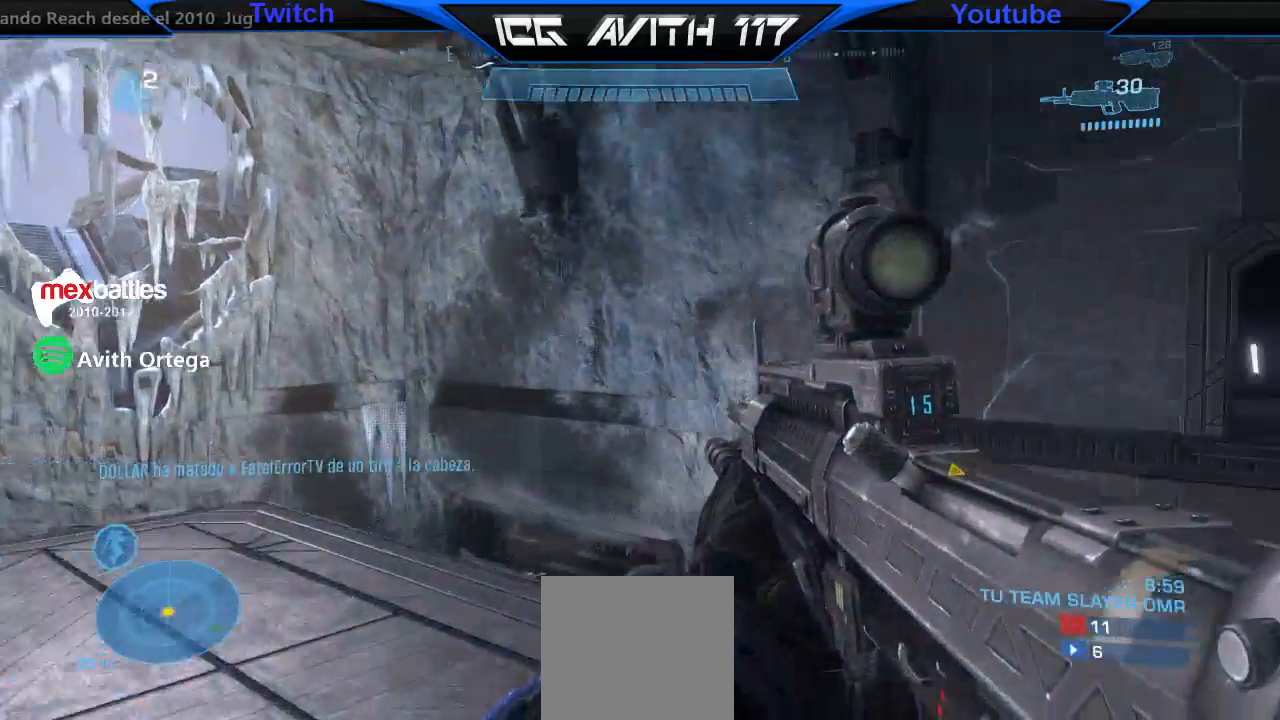
{"buttons": ["L3"], "left_stick": "center", "right_stick": "center", "events": [[67, "right_stick", "up-right"], [300, "left_stick", "center"], [500, "L3", "down"], [500, "right_stick", "center"]]}
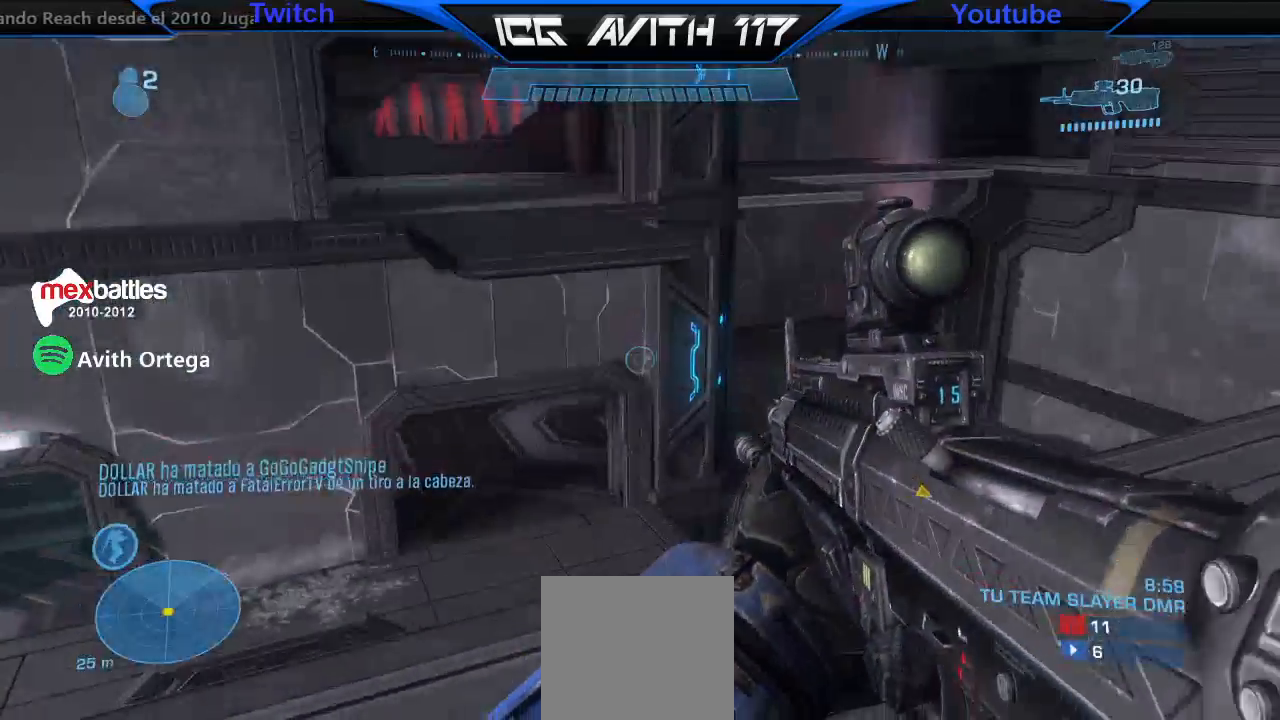
{"buttons": ["L3"], "left_stick": "up-left", "right_stick": "right", "events": [[67, "right_stick", "right"], [100, "left_stick", "up-left"], [200, "right_stick", "up"], [267, "right_stick", "center"], [433, "right_stick", "right"]]}
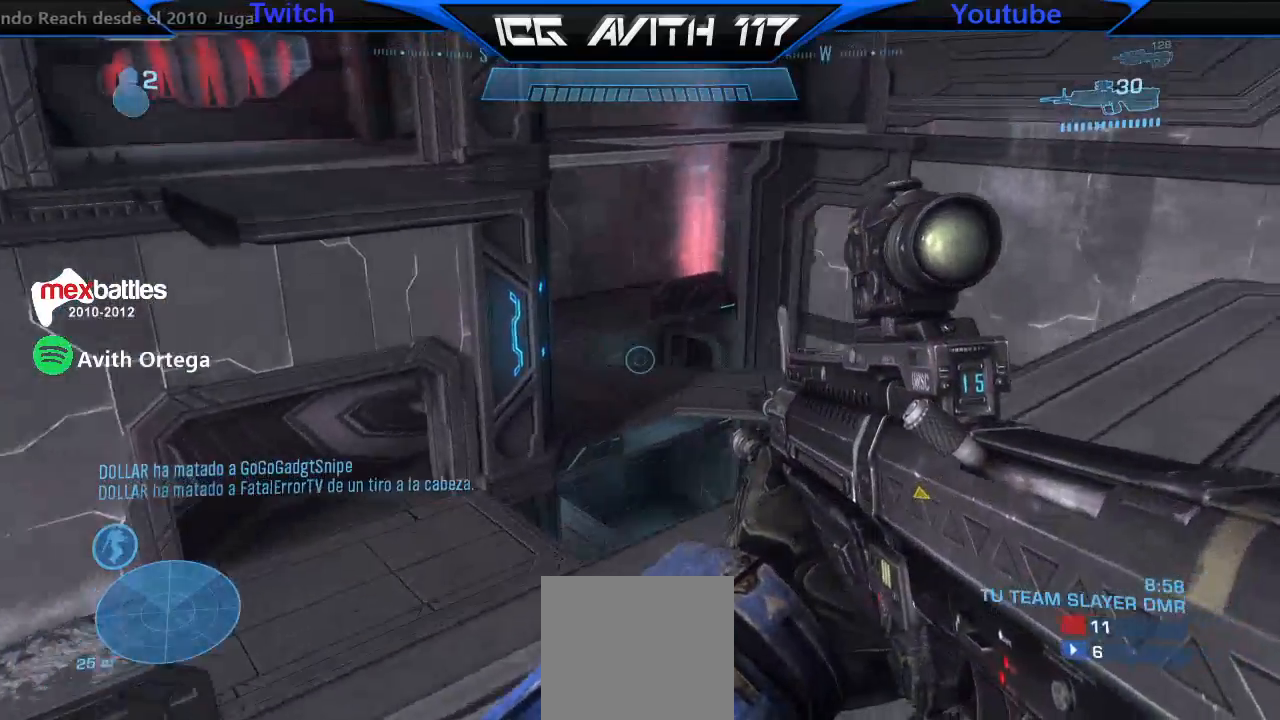
{"buttons": ["L3"], "left_stick": "left", "right_stick": "center", "events": [[33, "right_stick", "center"], [333, "left_stick", "left"]]}
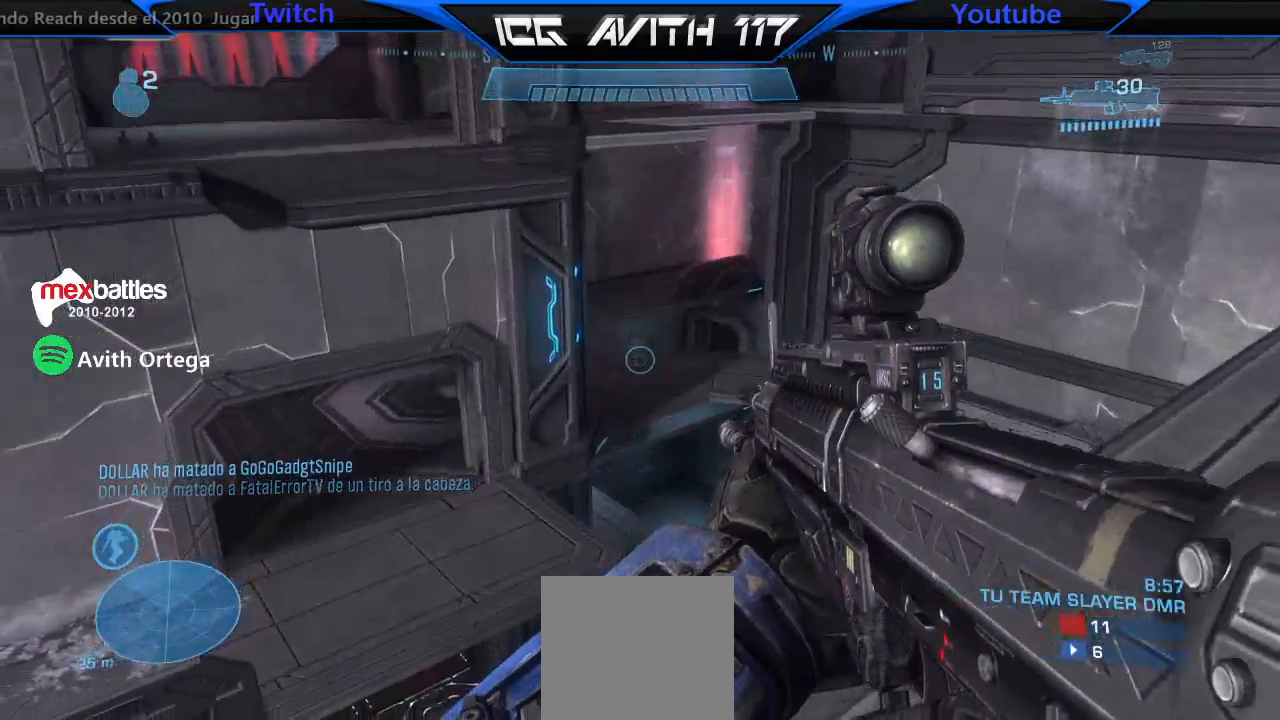
{"buttons": ["L3"], "left_stick": "up-left", "right_stick": "up", "events": [[100, "right_stick", "up"], [200, "right_stick", "up-left"], [467, "left_stick", "up-left"], [500, "right_stick", "up"]]}
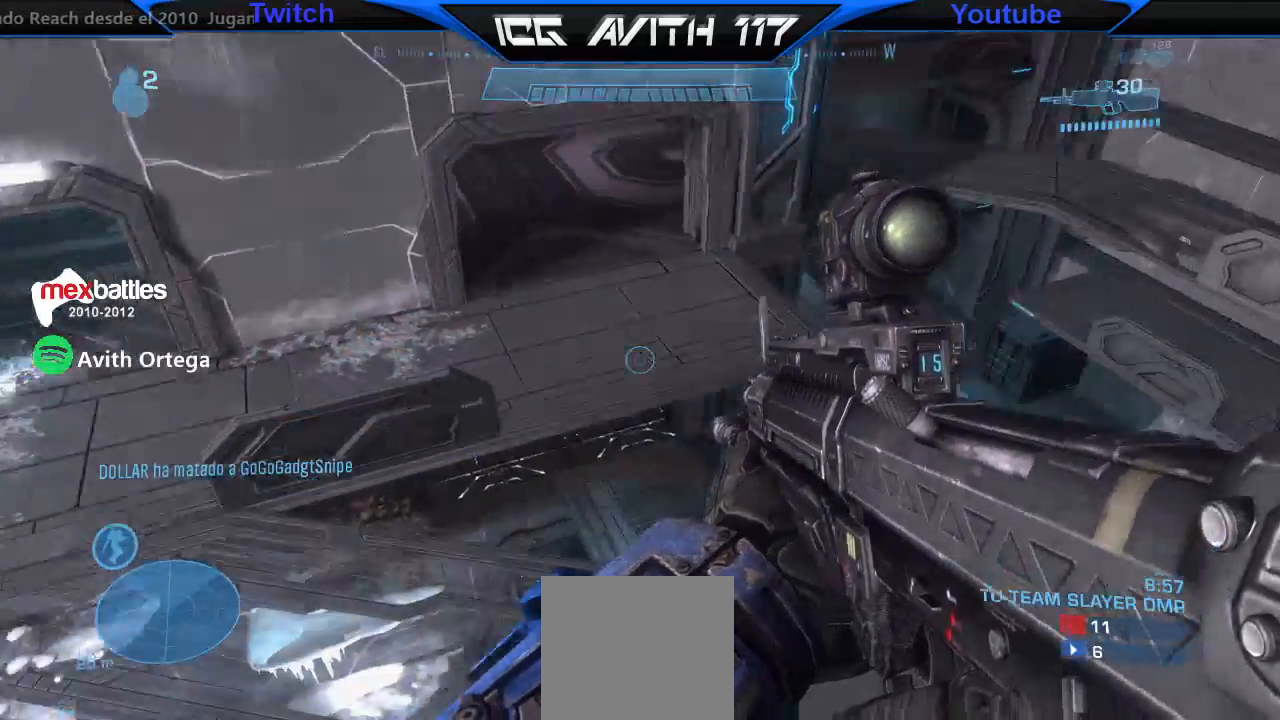
{"buttons": ["L3"], "left_stick": "up-left", "right_stick": "up", "events": []}
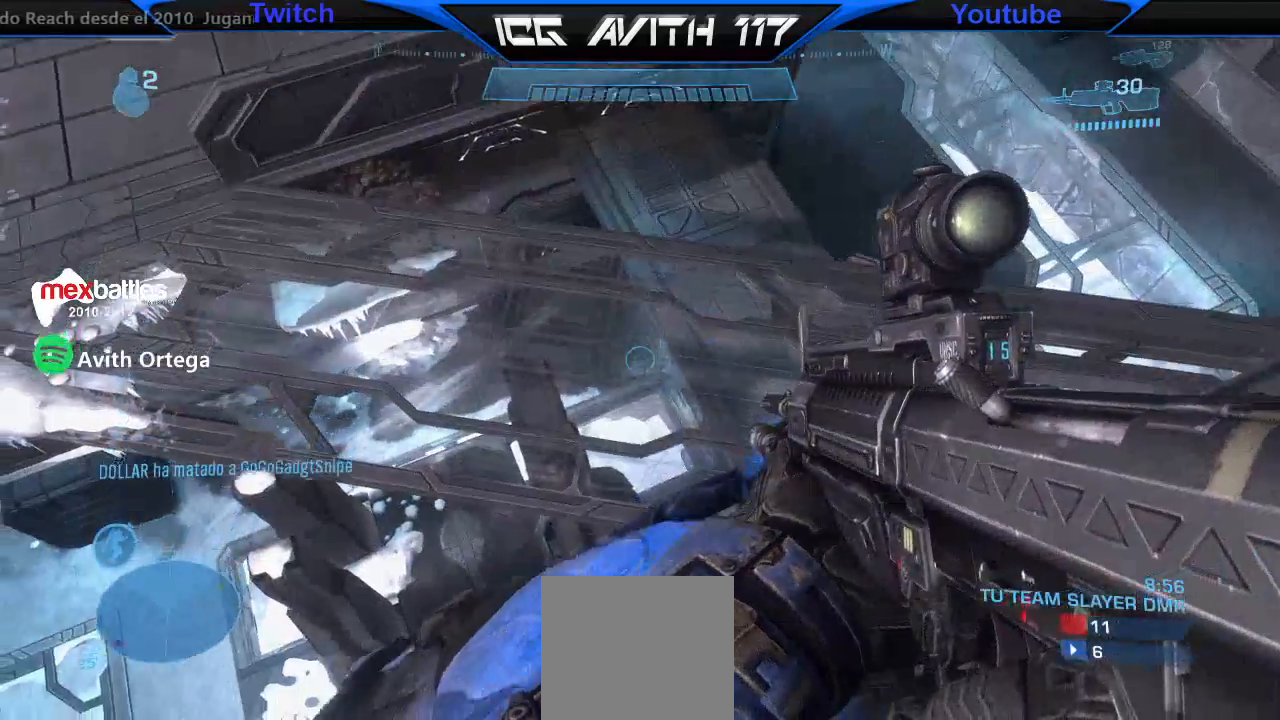
{"buttons": ["L3"], "left_stick": "center", "right_stick": "down-left", "events": [[233, "right_stick", "left"], [333, "left_stick", "center"], [333, "right_stick", "down-left"]]}
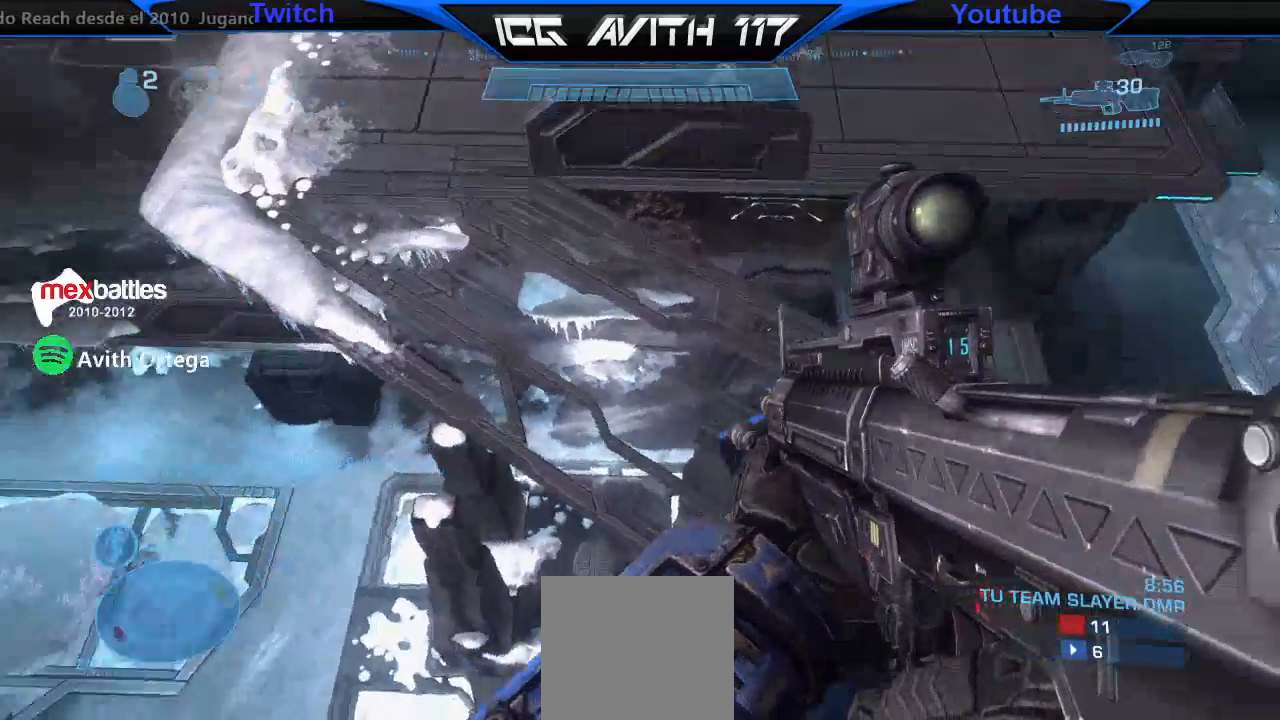
{"buttons": ["L3"], "left_stick": "up-left", "right_stick": "down-left", "events": [[400, "left_stick", "up-left"]]}
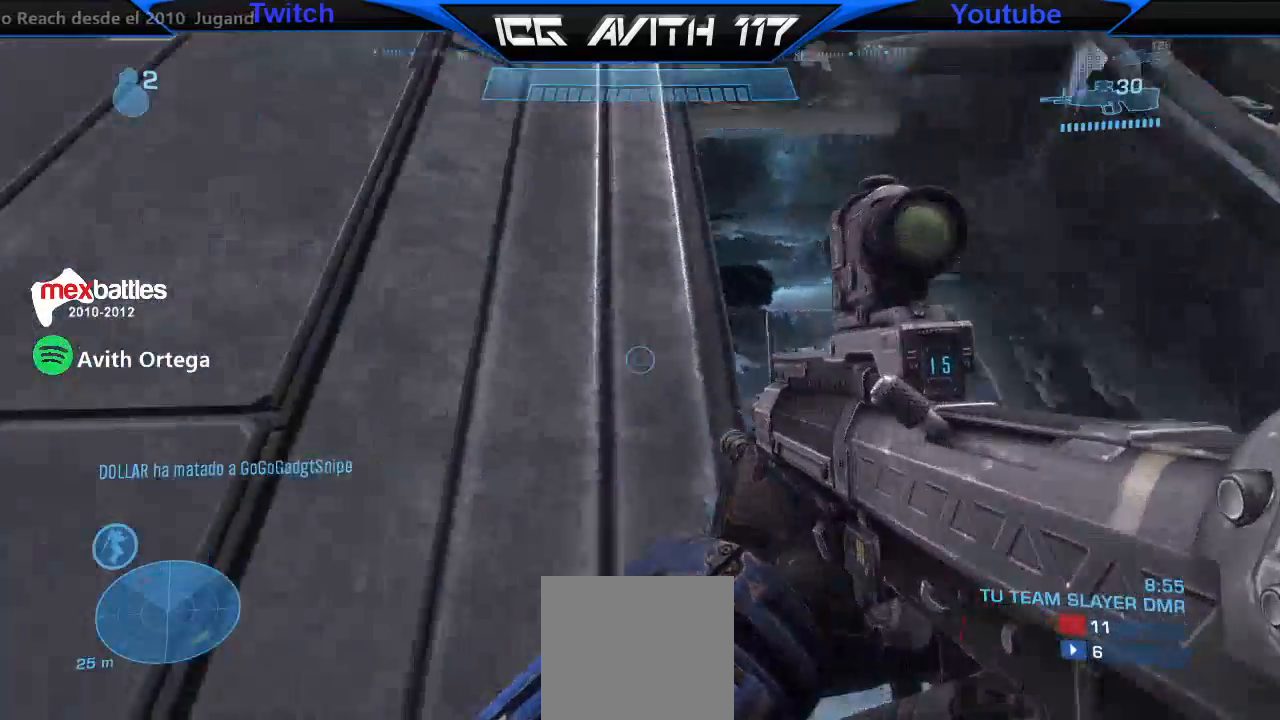
{"buttons": [], "left_stick": "down-right", "right_stick": "up", "events": [[67, "right_stick", "center"], [100, "left_stick", "center"], [433, "L3", "up"], [433, "left_stick", "down-right"], [433, "right_stick", "up"]]}
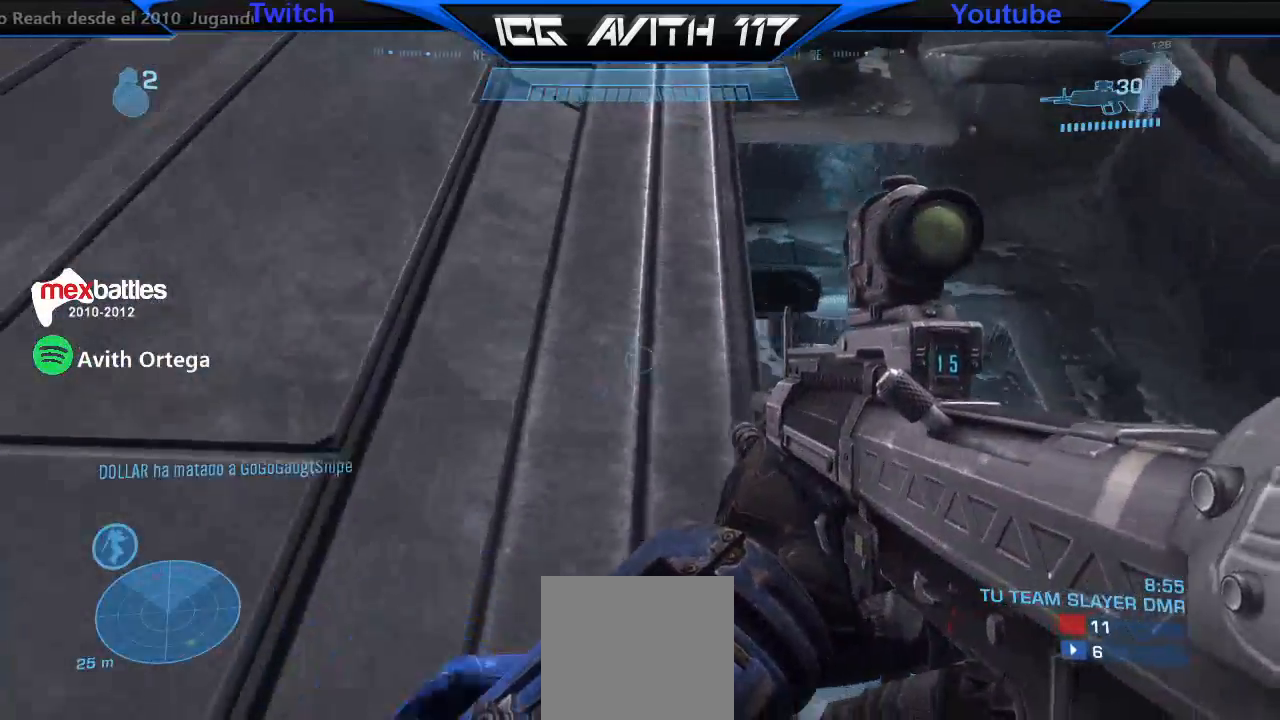
{"buttons": [], "left_stick": "left", "right_stick": "left", "events": [[33, "left_stick", "right"], [33, "right_stick", "center"], [67, "A", "down"], [167, "A", "up"], [333, "left_stick", "center"], [333, "right_stick", "left"], [467, "left_stick", "left"]]}
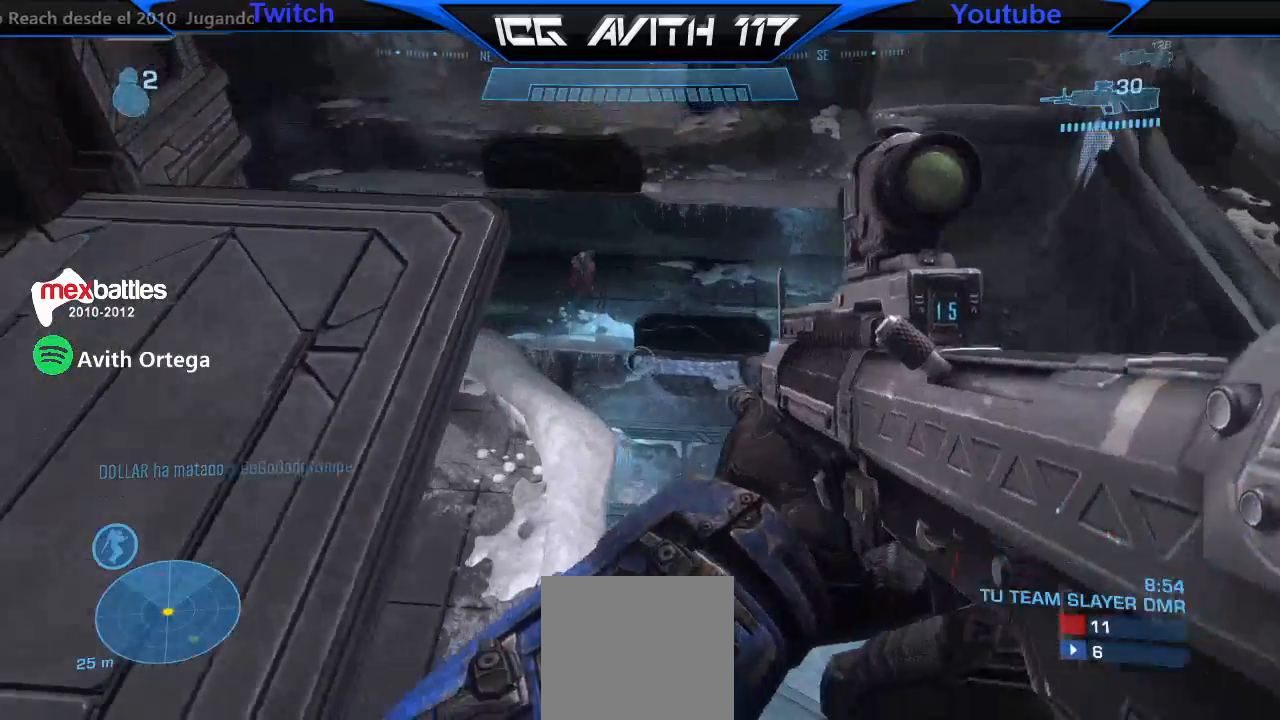
{"buttons": ["L1"], "left_stick": "center", "right_stick": "center", "events": [[100, "left_stick", "center"], [167, "left_stick", "right"], [167, "right_stick", "down"], [267, "left_stick", "center"], [300, "R2", "down"], [367, "right_stick", "center"], [400, "L1", "down"], [400, "R2", "up"]]}
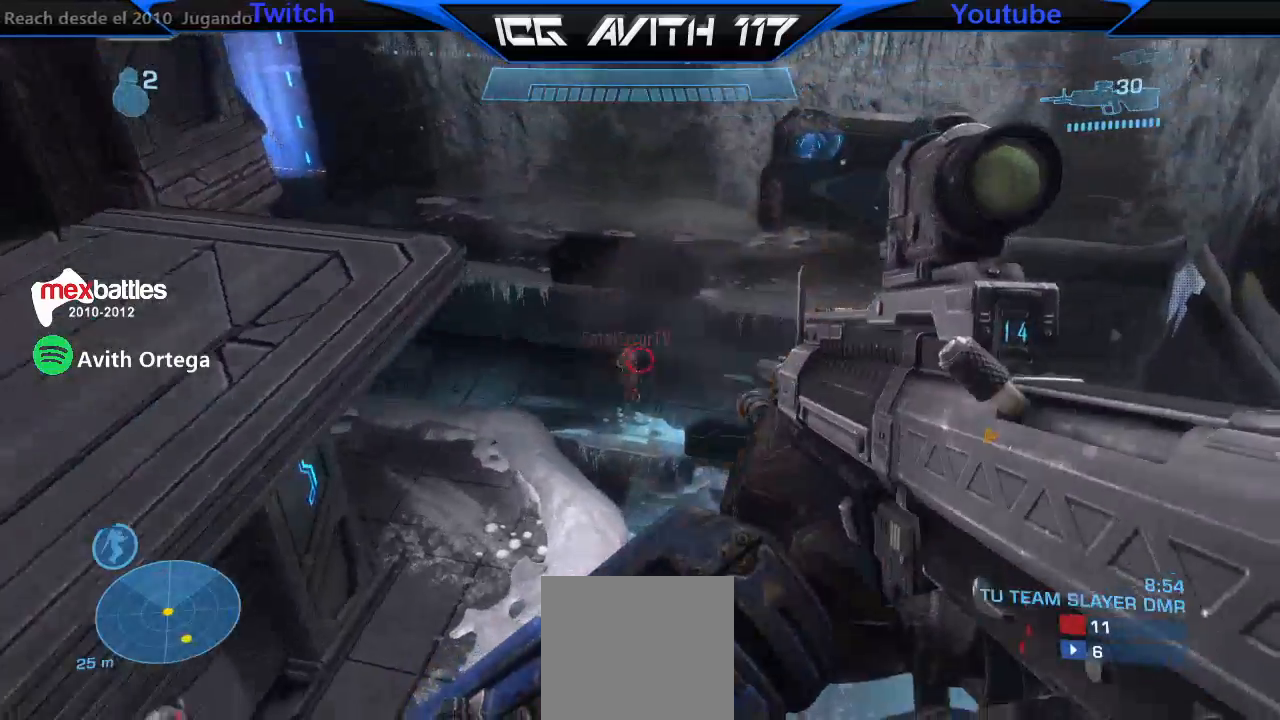
{"buttons": ["L1"], "left_stick": "right", "right_stick": "center", "events": [[33, "left_stick", "right"], [100, "right_stick", "down"], [233, "R2", "down"], [233, "right_stick", "left"], [333, "R2", "up"], [333, "right_stick", "center"]]}
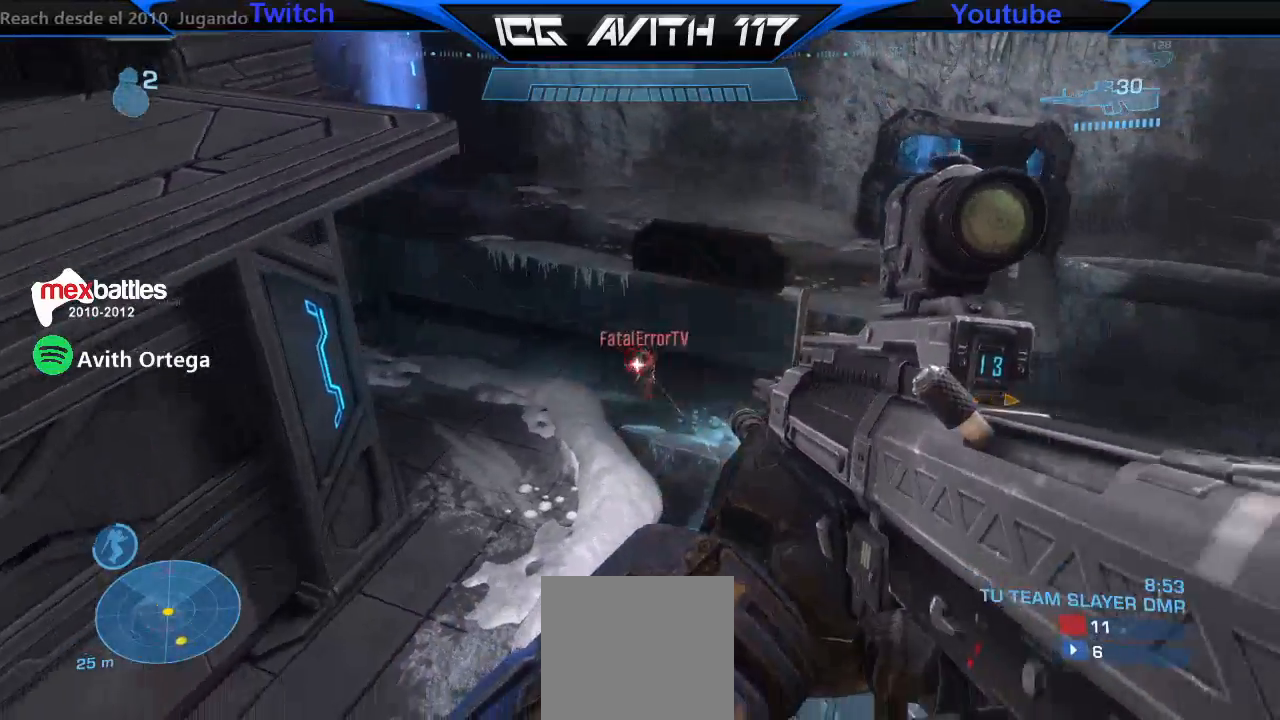
{"buttons": ["R2"], "left_stick": "right", "right_stick": "left", "events": [[33, "right_stick", "right"], [100, "L1", "up"], [133, "R2", "down"], [133, "left_stick", "up"], [133, "right_stick", "up-left"], [200, "R2", "up"], [200, "right_stick", "left"], [233, "left_stick", "right"], [333, "right_stick", "center"], [400, "right_stick", "left"], [500, "R2", "down"]]}
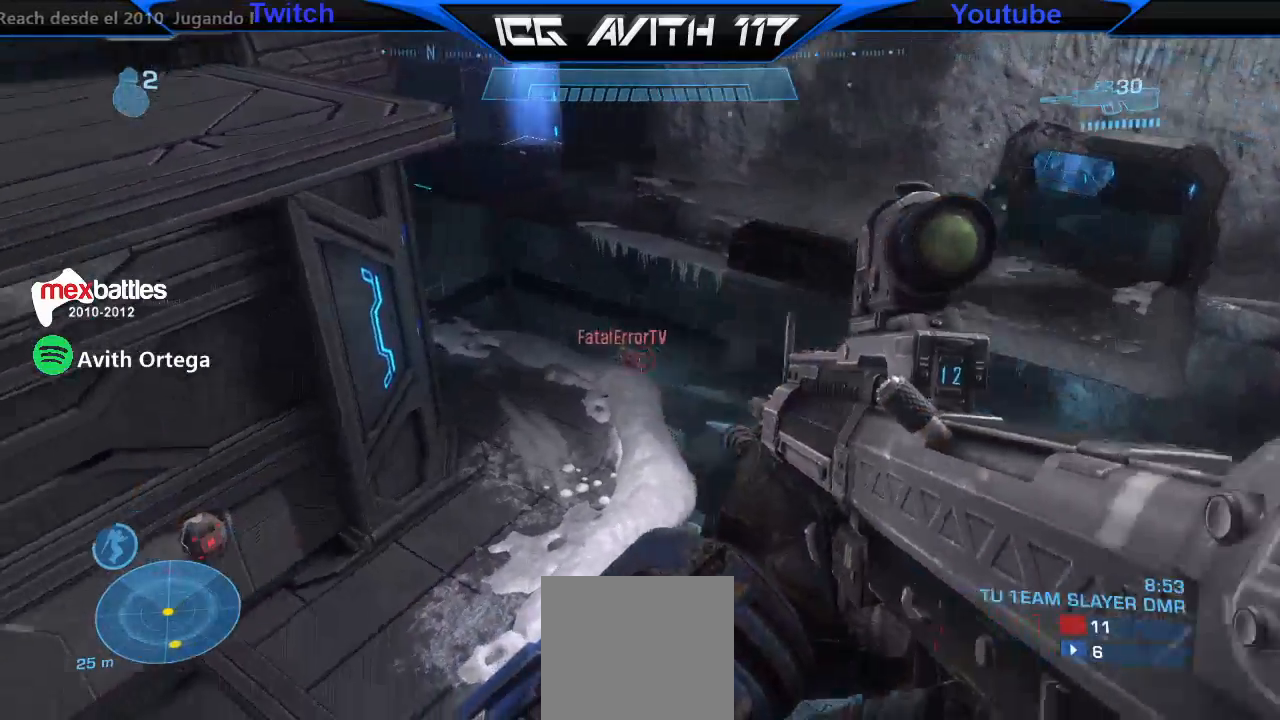
{"buttons": [], "left_stick": "right", "right_stick": "down-left", "events": [[33, "right_stick", "center"], [133, "R2", "up"], [333, "right_stick", "down-left"]]}
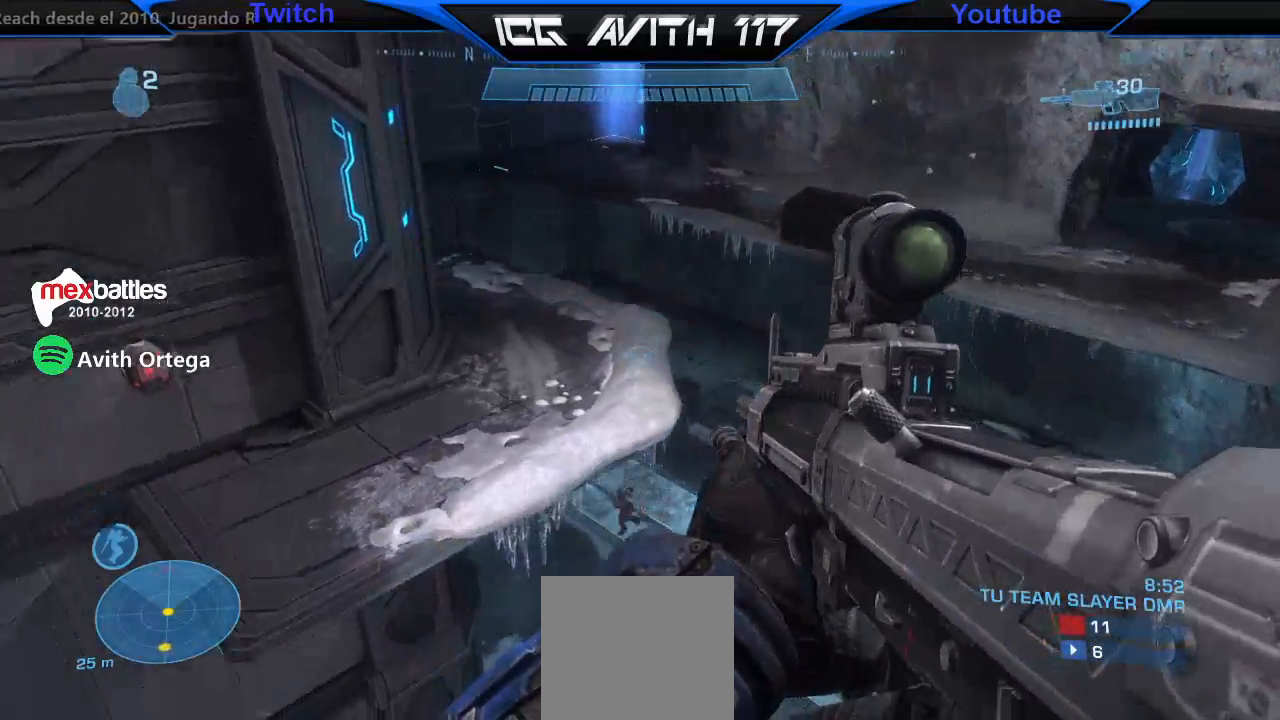
{"buttons": ["R2"], "left_stick": "right", "right_stick": "up", "events": [[367, "left_stick", "left"], [367, "right_stick", "left"], [467, "right_stick", "up"], [500, "R2", "down"], [500, "left_stick", "right"]]}
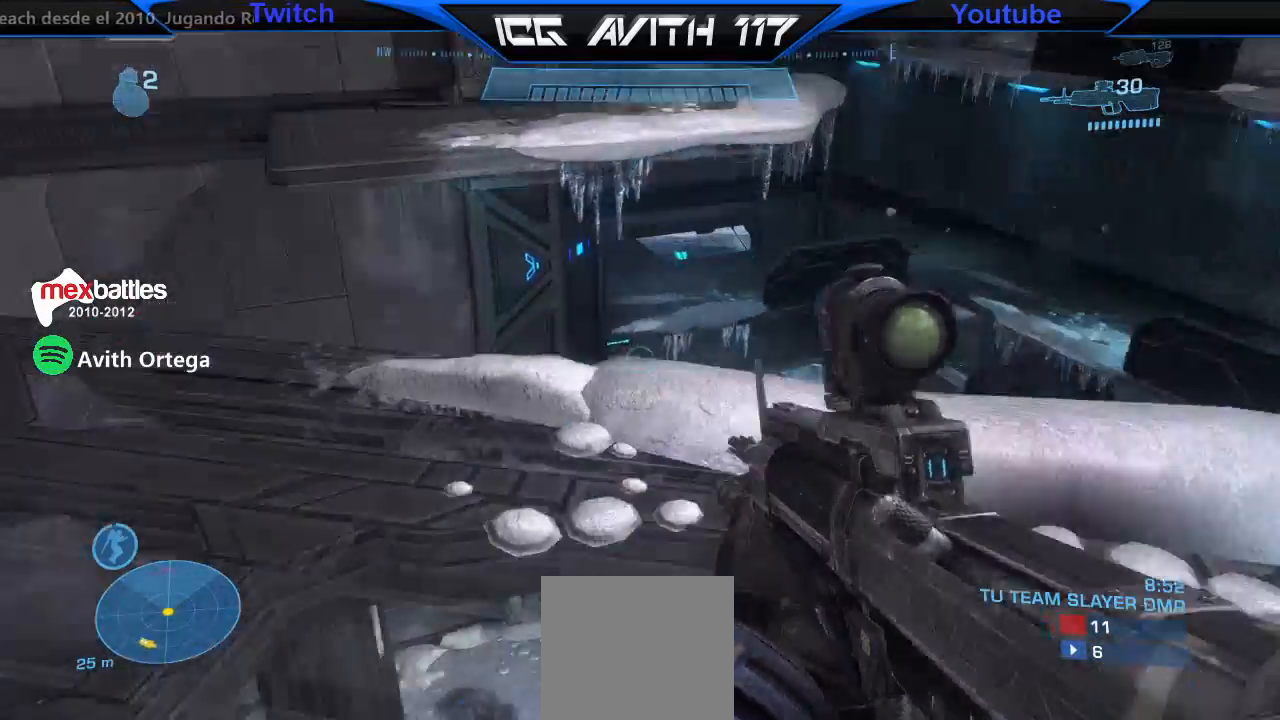
{"buttons": [], "left_stick": "up-left", "right_stick": "center", "events": [[100, "R2", "up"], [100, "left_stick", "up-right"], [167, "right_stick", "center"], [267, "left_stick", "up"], [467, "left_stick", "up-left"]]}
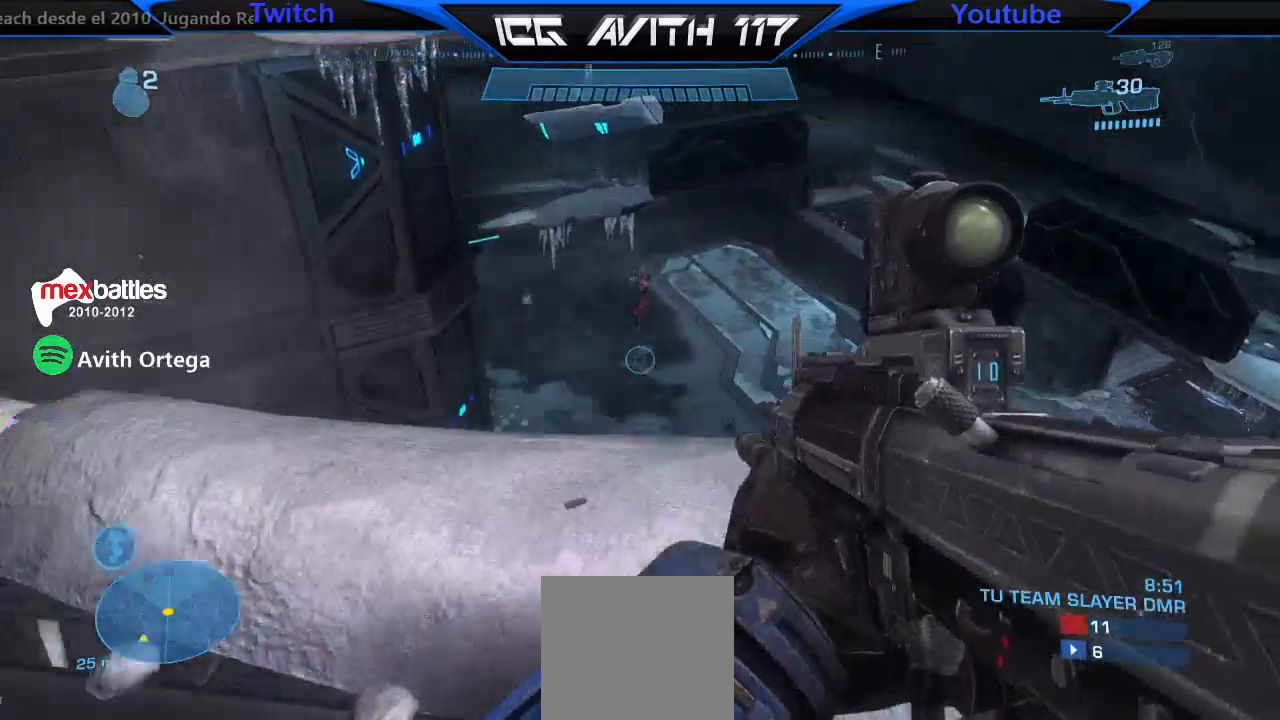
{"buttons": [], "left_stick": "left", "right_stick": "down-right", "events": [[133, "left_stick", "right"], [133, "right_stick", "down-right"], [200, "R2", "down"], [233, "left_stick", "left"], [300, "R2", "up"], [300, "right_stick", "center"], [500, "right_stick", "down-right"]]}
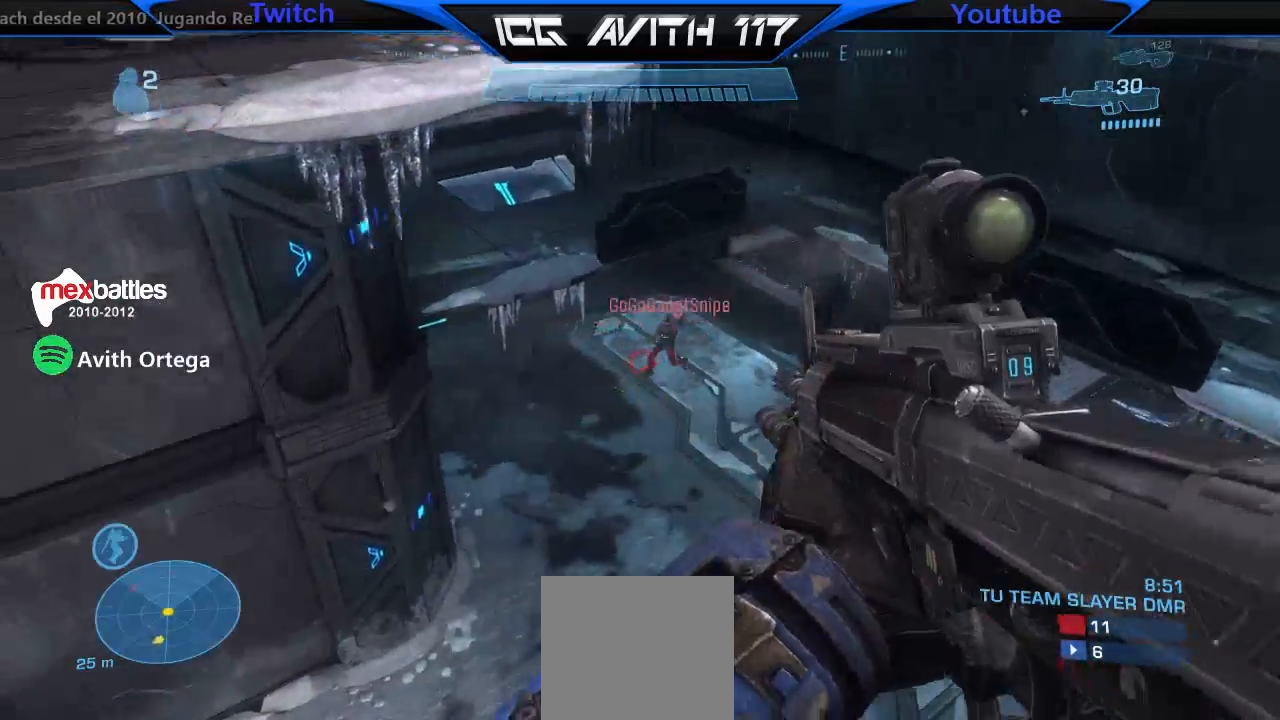
{"buttons": [], "left_stick": "down-left", "right_stick": "down", "events": [[100, "R2", "down"], [133, "right_stick", "center"], [167, "R2", "up"], [200, "left_stick", "down-right"], [400, "left_stick", "down-left"], [433, "R1", "down"], [500, "R1", "up"], [500, "right_stick", "down"]]}
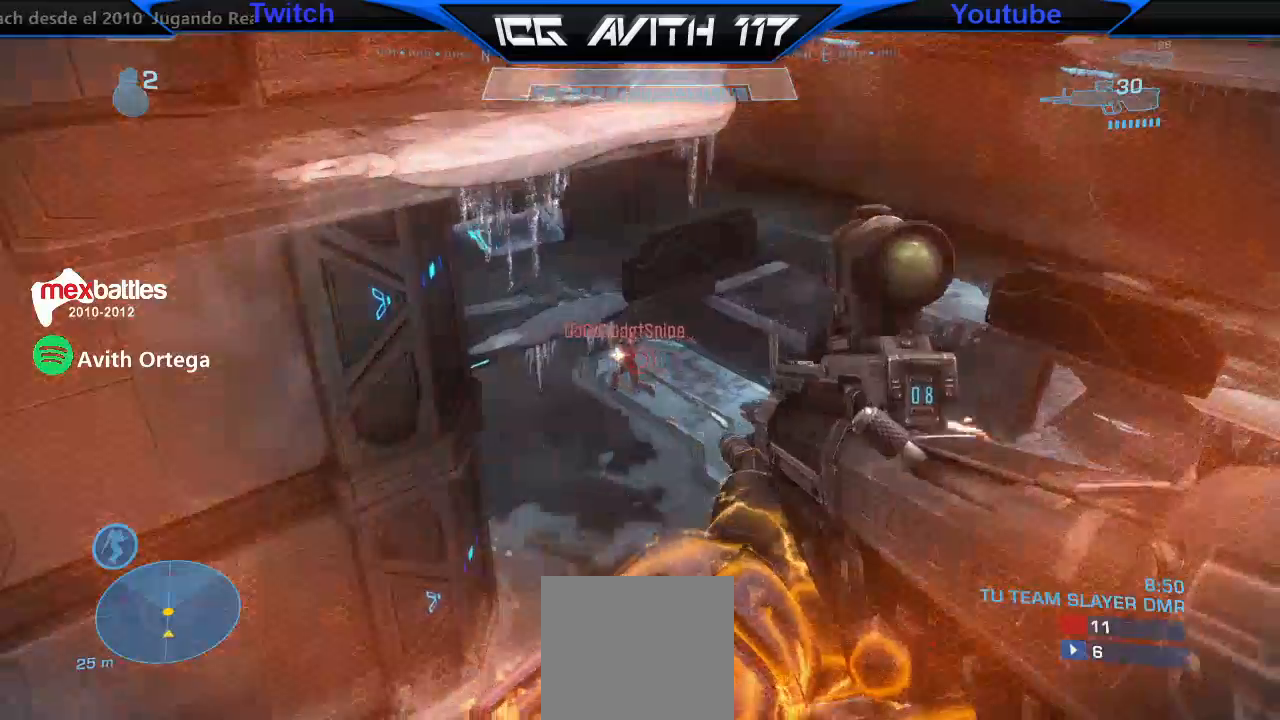
{"buttons": ["R2"], "left_stick": "left", "right_stick": "center", "events": [[67, "R2", "down"], [100, "right_stick", "center"], [133, "R2", "up"], [233, "left_stick", "right"], [367, "left_stick", "left"], [467, "R2", "down"]]}
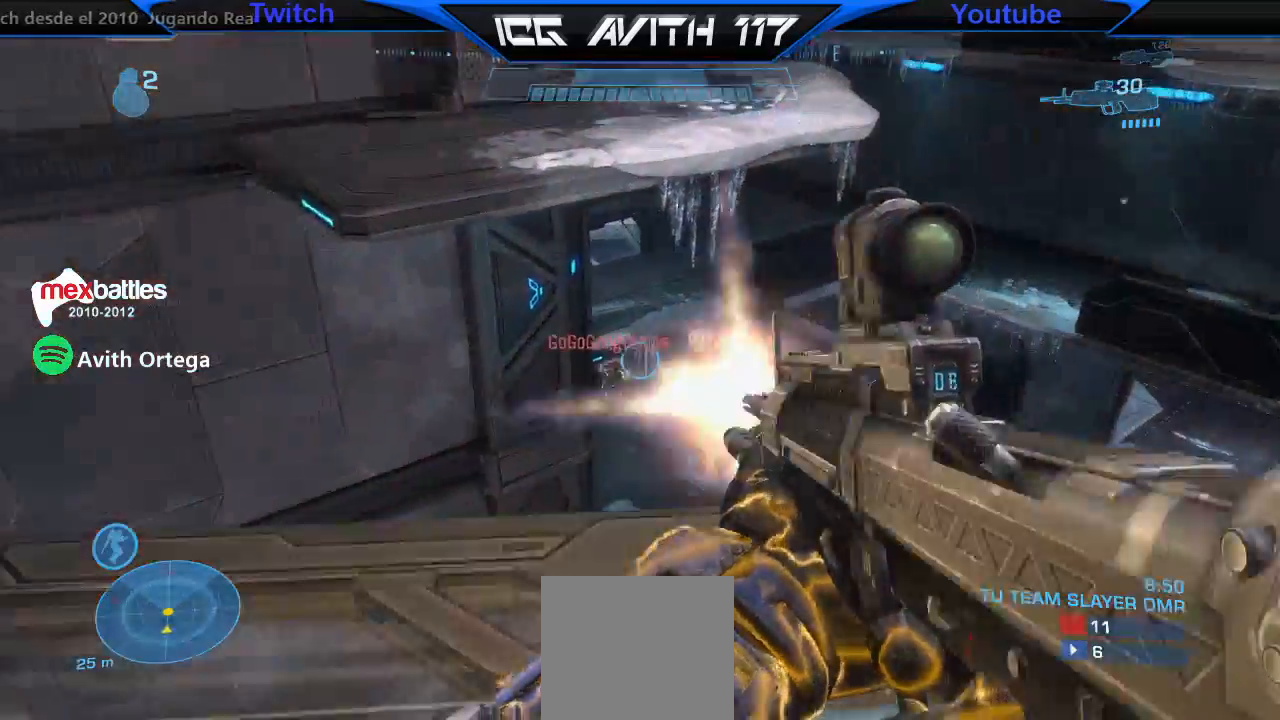
{"buttons": [], "left_stick": "up-left", "right_stick": "center", "events": [[67, "R2", "up"], [133, "left_stick", "right"], [267, "R1", "down"], [300, "left_stick", "up"], [367, "left_stick", "up-left"], [367, "right_stick", "up-right"], [400, "R1", "up"], [400, "R2", "down"], [500, "R2", "up"], [500, "right_stick", "center"]]}
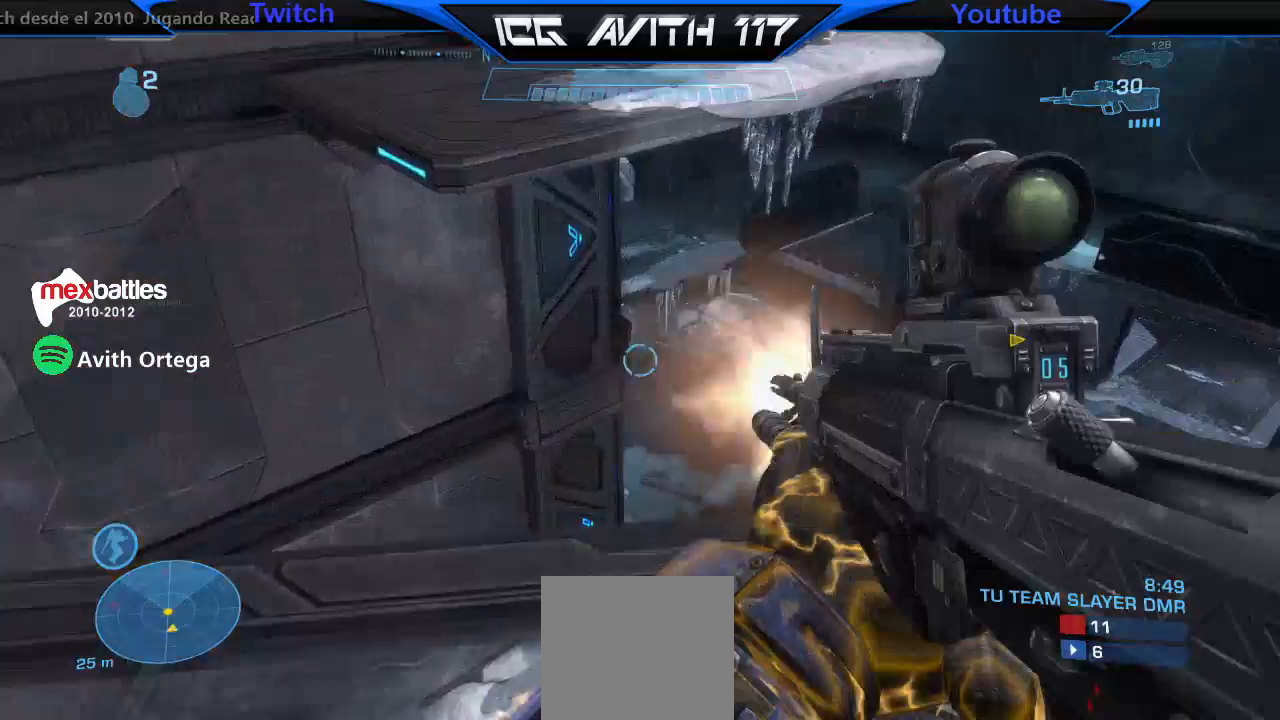
{"buttons": [], "left_stick": "center", "right_stick": "up-right", "events": [[100, "right_stick", "right"], [200, "right_stick", "center"], [267, "L2", "down"], [300, "left_stick", "up-right"], [367, "L2", "up"], [367, "left_stick", "center"], [400, "right_stick", "up"], [500, "right_stick", "up-right"]]}
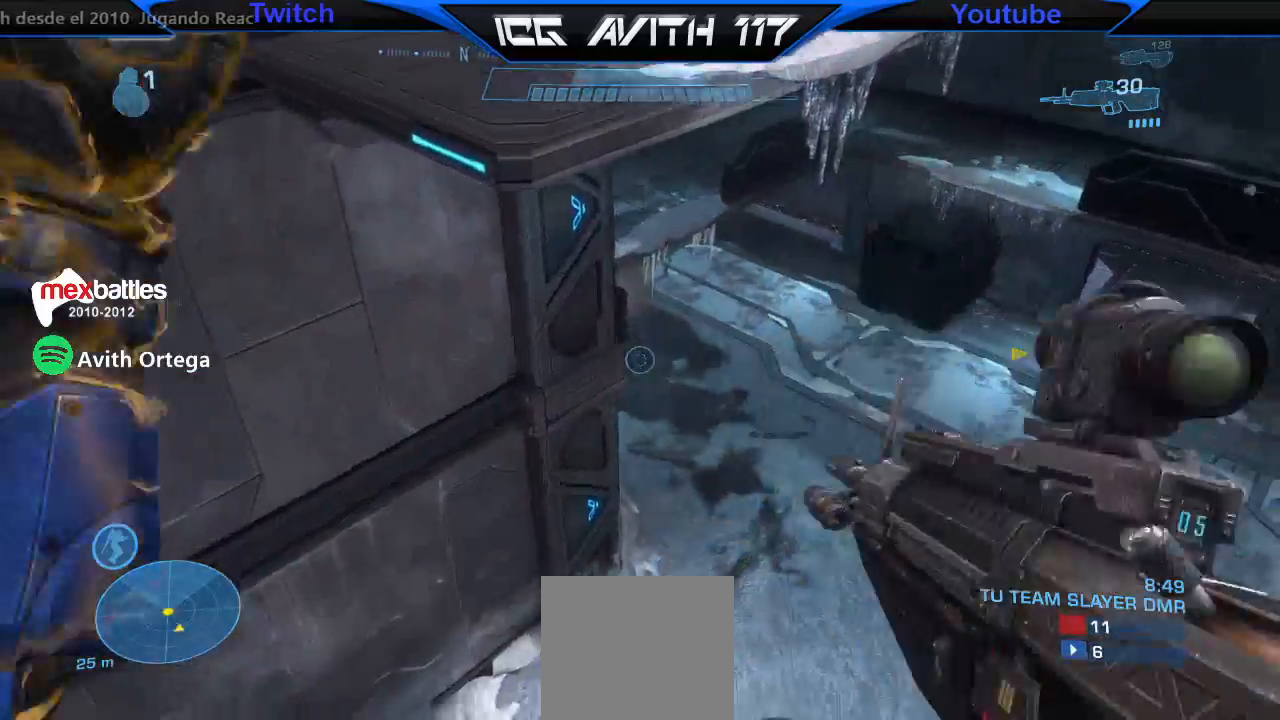
{"buttons": [], "left_stick": "up", "right_stick": "up-right", "events": [[33, "left_stick", "up-left"], [233, "left_stick", "left"], [400, "left_stick", "up"]]}
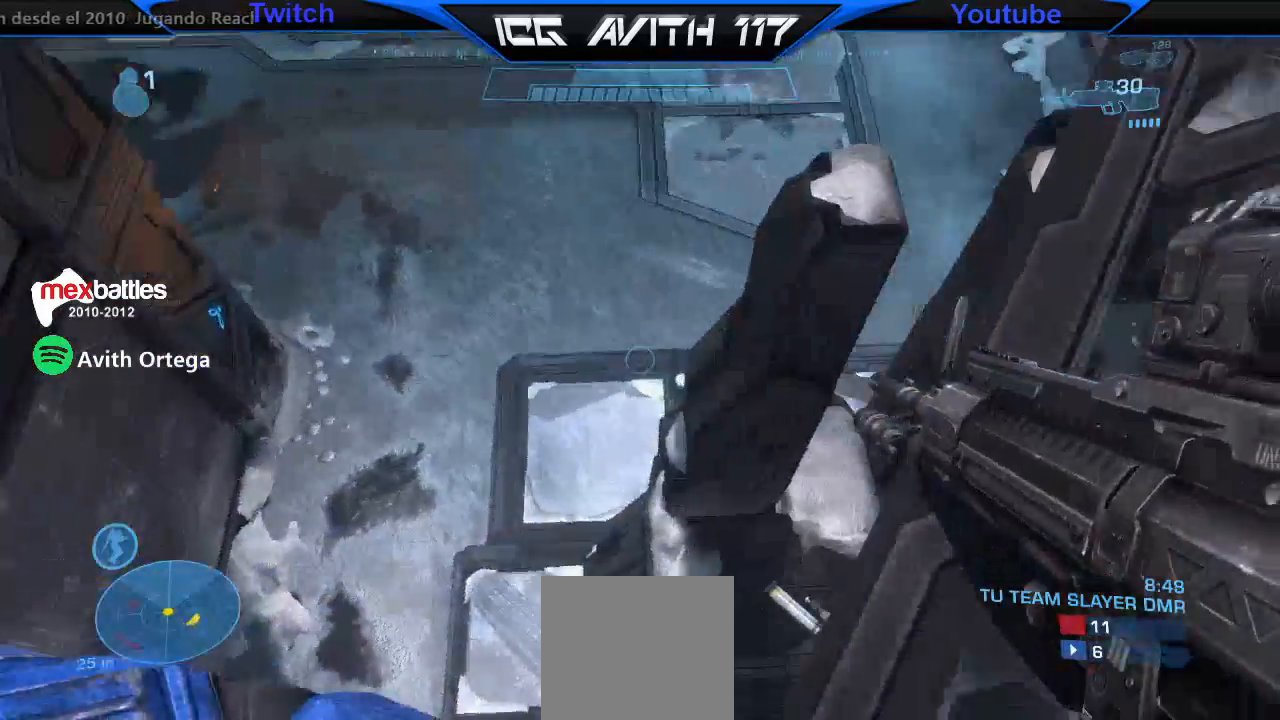
{"buttons": [], "left_stick": "up-right", "right_stick": "center", "events": [[67, "right_stick", "down-right"], [267, "right_stick", "center"], [333, "Y", "down"], [333, "left_stick", "left"], [433, "Y", "up"], [467, "left_stick", "up-right"]]}
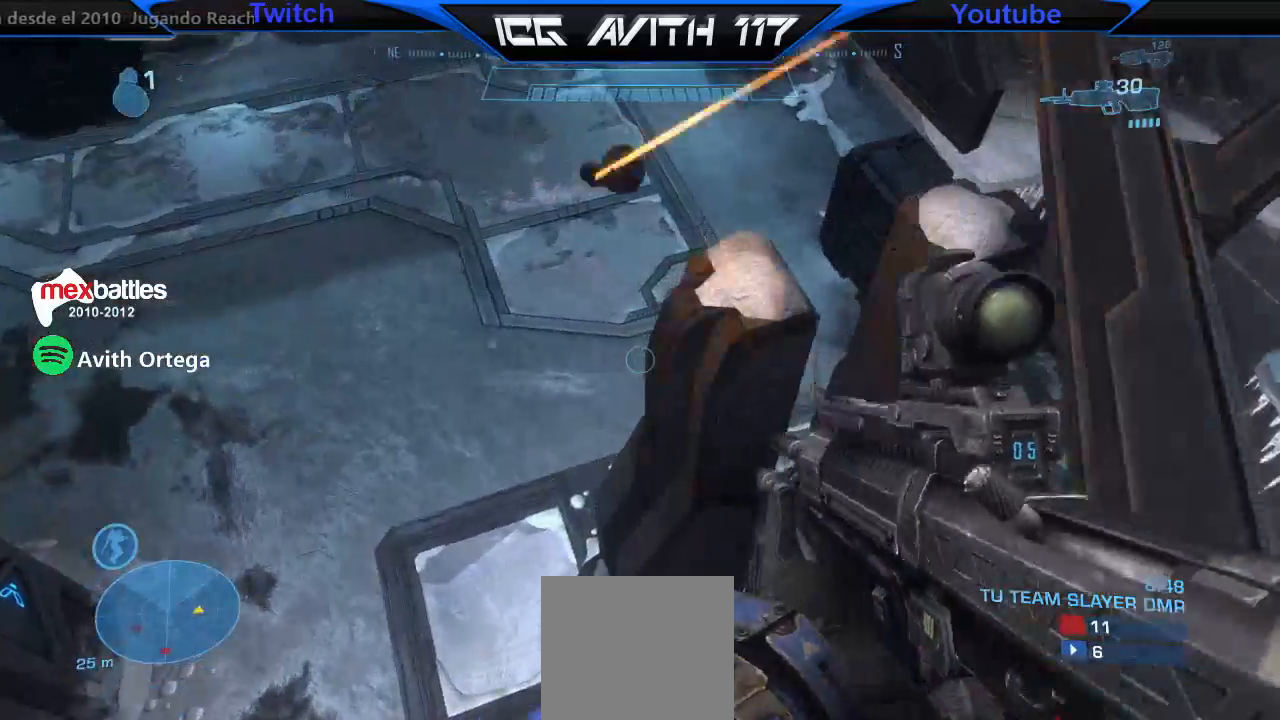
{"buttons": ["X"], "left_stick": "up", "right_stick": "right"}
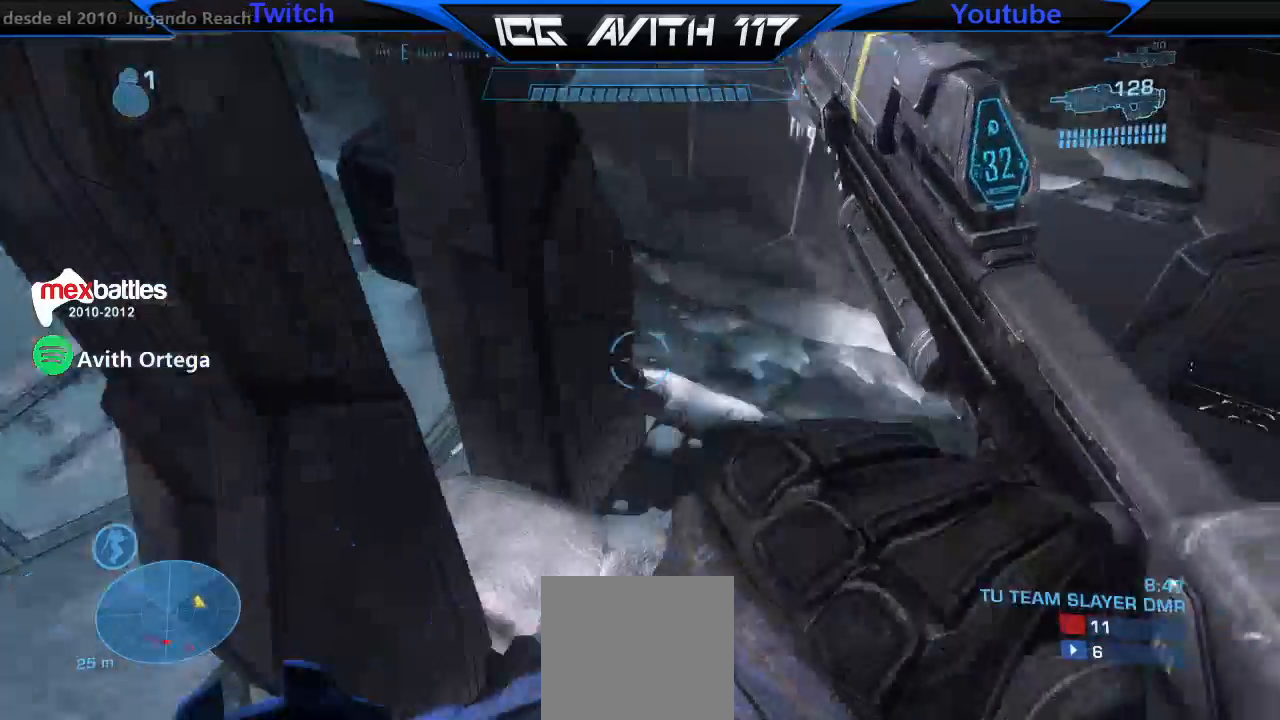
{"buttons": ["L3"], "left_stick": "up-left", "right_stick": "down-right"}
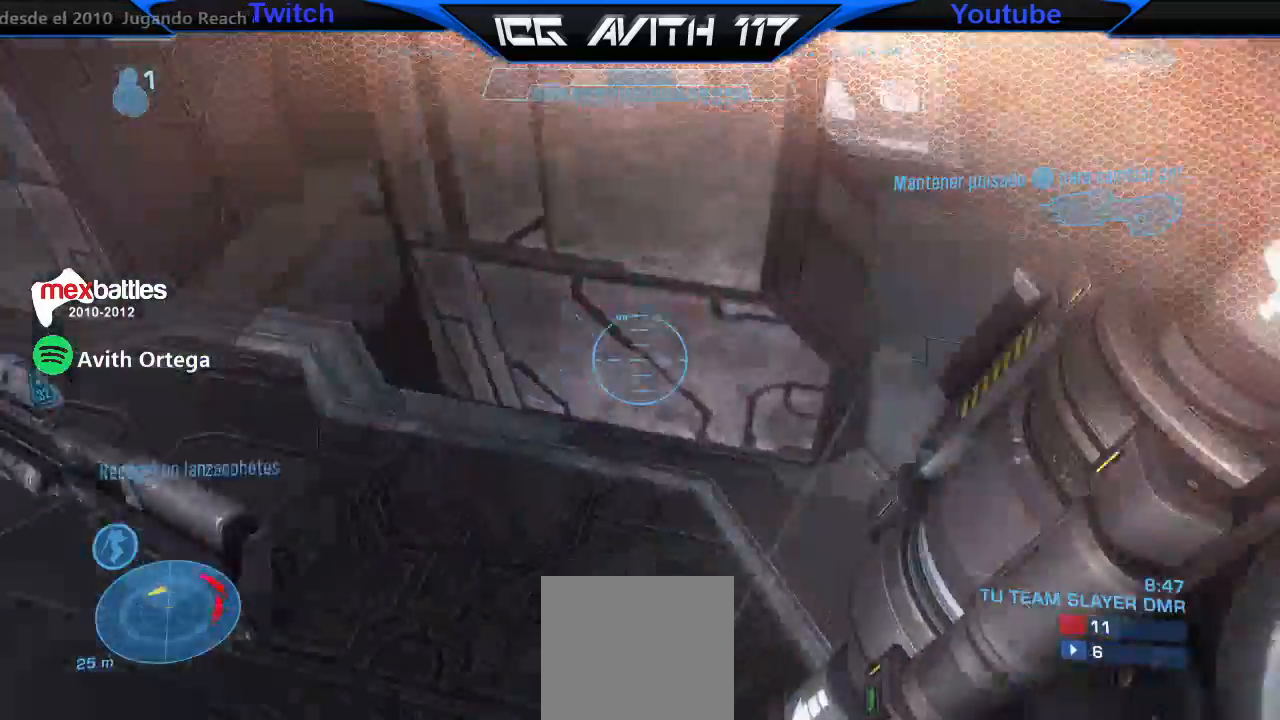
{"buttons": [], "left_stick": "right", "right_stick": "center", "events": [[167, "left_stick", "left"], [233, "L3", "up"], [267, "right_stick", "down"], [500, "left_stick", "right"], [500, "right_stick", "center"]]}
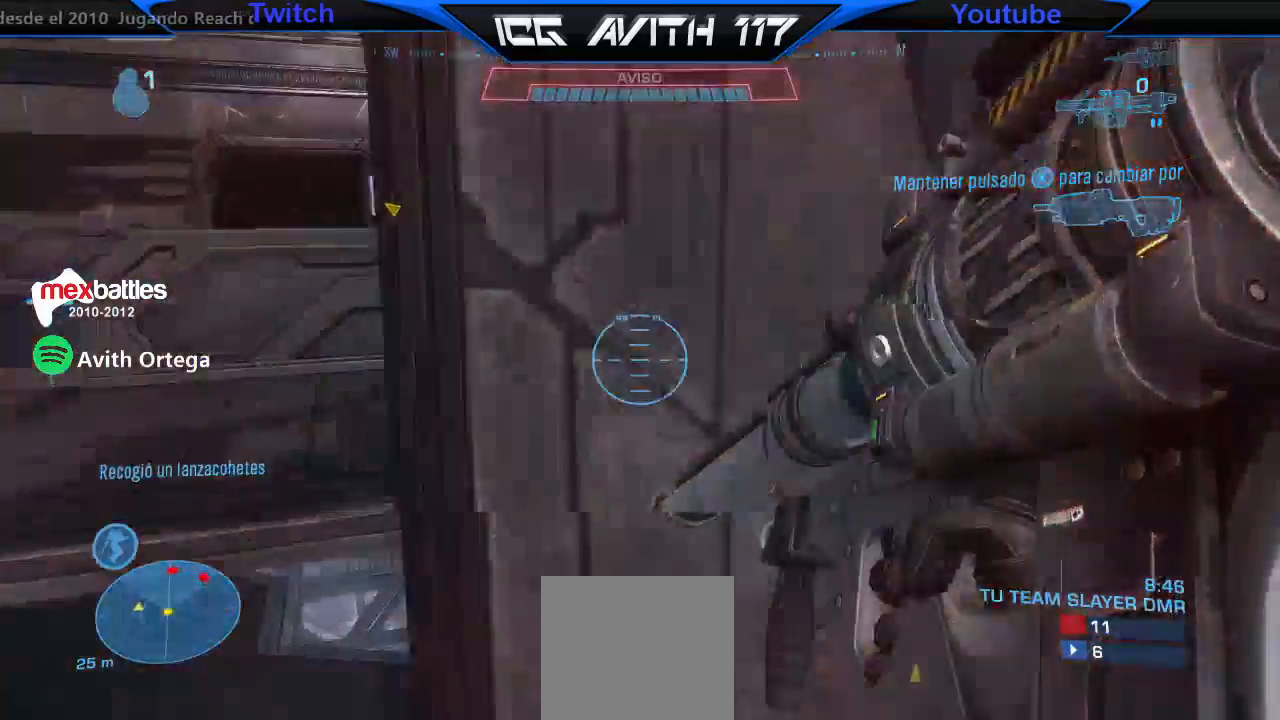
{"buttons": [], "left_stick": "left", "right_stick": "center", "events": [[100, "right_stick", "down"], [233, "left_stick", "up-left"], [300, "right_stick", "center"], [400, "left_stick", "center"], [500, "left_stick", "left"]]}
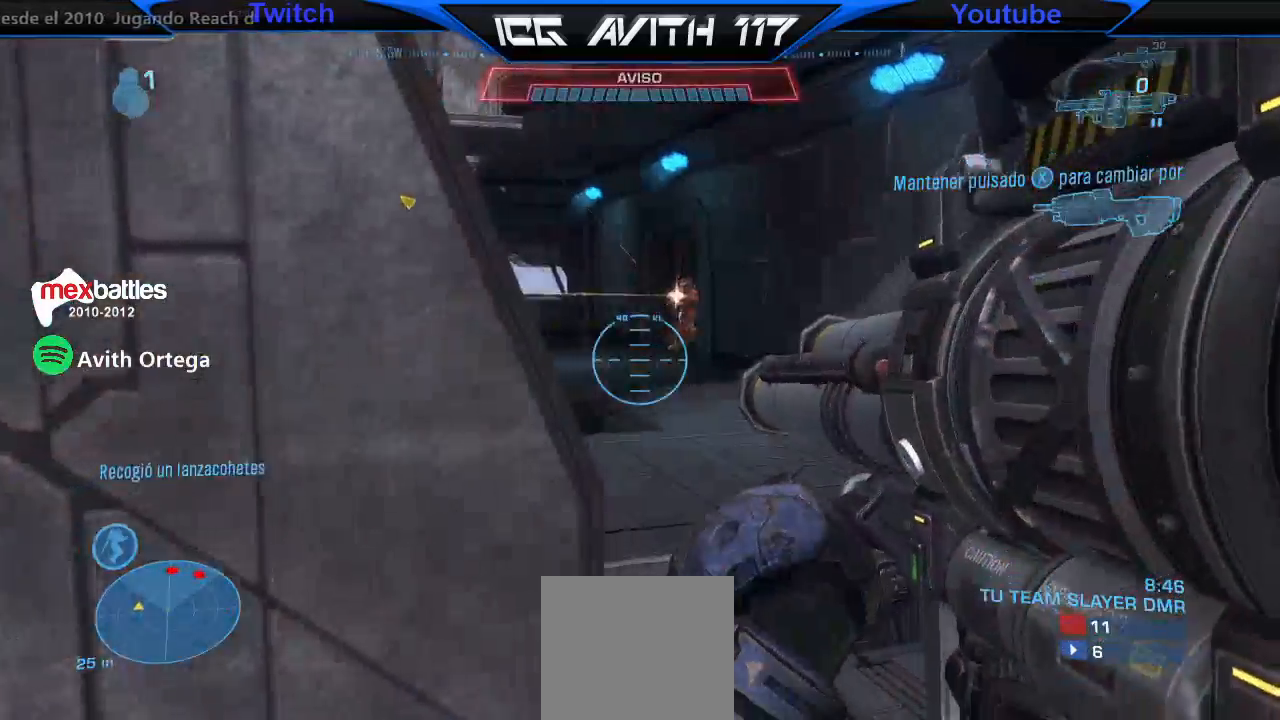
{"buttons": [], "left_stick": "right", "right_stick": "center", "events": [[167, "left_stick", "center"], [300, "left_stick", "left"], [433, "left_stick", "right"]]}
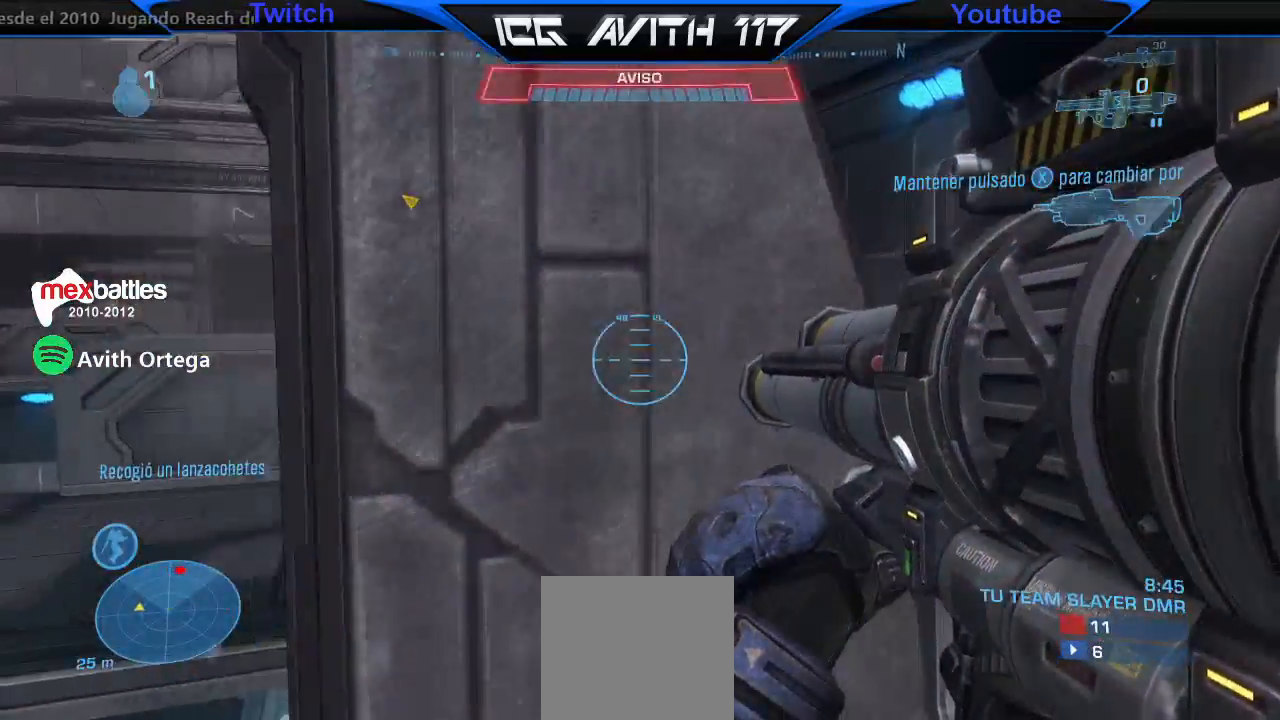
{"buttons": [], "left_stick": "center", "right_stick": "center", "events": [[33, "left_stick", "center"], [133, "left_stick", "right"], [267, "left_stick", "center"], [333, "left_stick", "right"], [467, "left_stick", "center"]]}